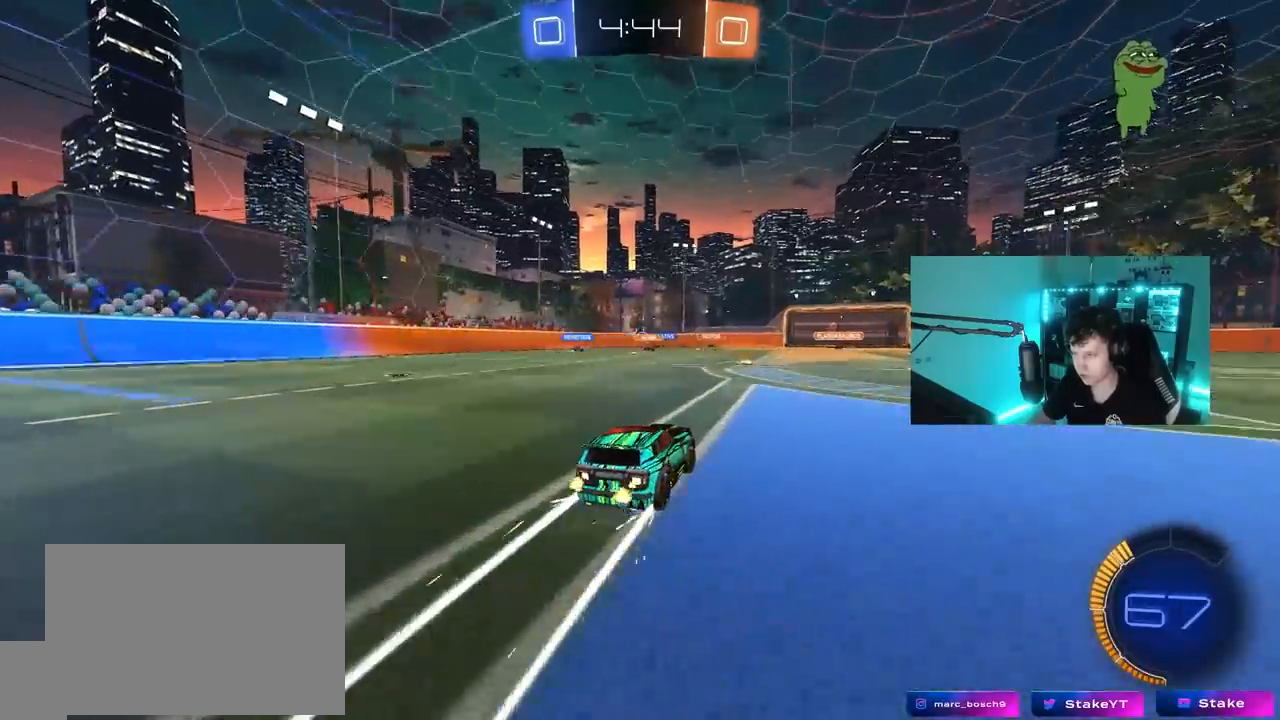
Gameplay with keyboard and mouse; each line is a JSON object with the keys and mouse buttons held at the frame after it. "events" lists presses ("down") and releases ("up") of "1", "2", "3", "4", "5", "a", "alt", "c", "caps_lock", "ctrl", "d", "e", "f", "g", "q", "r", "s", "shift", "space", "t", "tab", "v", "w", "x", "z", "mouse_left", "mouse_wheel" and "mouse_right" between this image and that frame as [ms after this image, input, new state], when the widget could be followed in between. "mouse_left", "mouse_wheel", "mouse_right" = the "left", "wheel", "right" buttons of the "mouse" list. No other keys are recorded. "wheel" means that the mouse wheel is clicked or scrolled. "mouse_move" is the direction in which the mouse moves at that frame (one of eight, or "still"), when it could be read.
{"keys": ["a", "w"], "mouse": [], "mouse_move": "still", "events": [[367, "a", "down"]]}
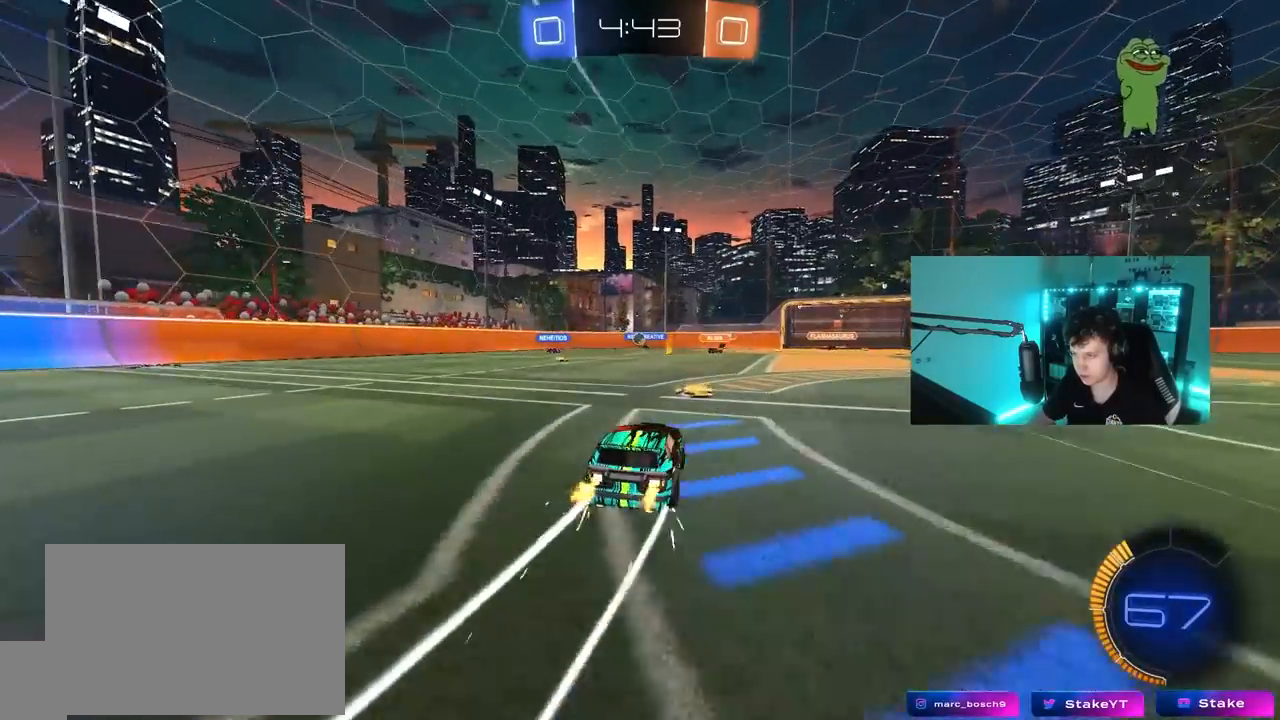
{"keys": [], "mouse": [], "mouse_move": "still", "events": [[67, "w", "up"], [333, "a", "up"]]}
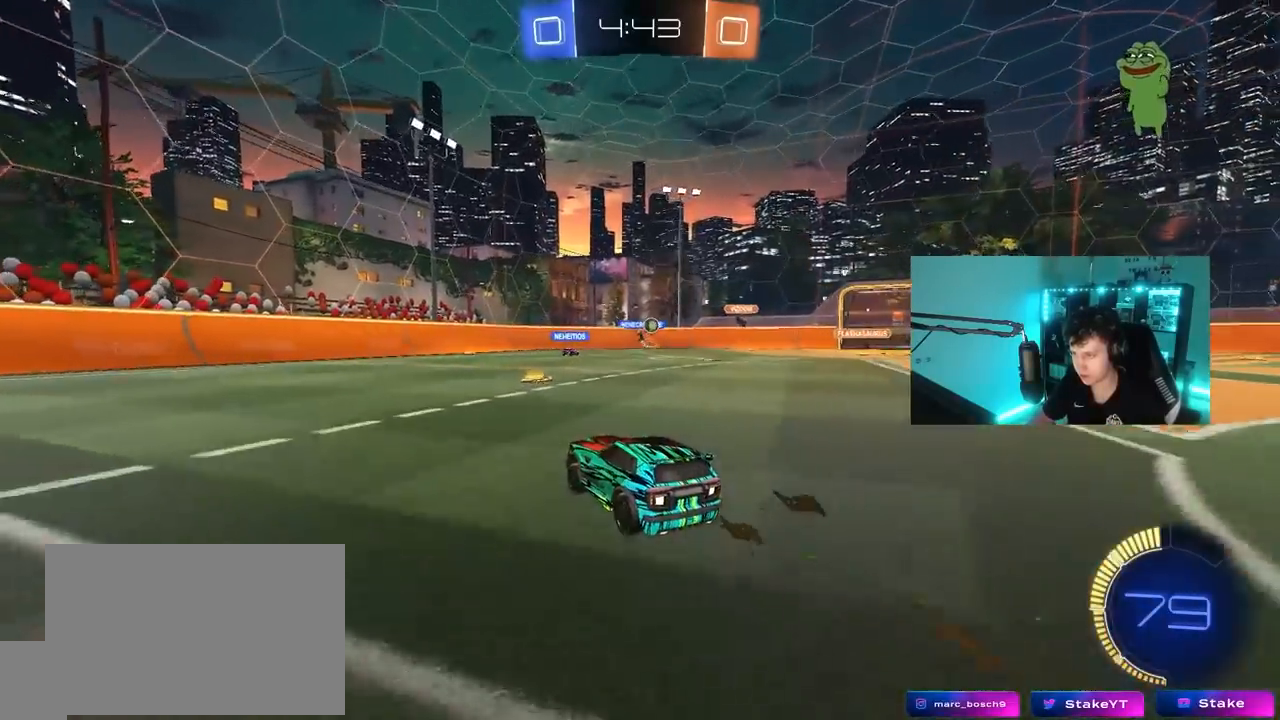
{"keys": ["d", "w"], "mouse": [], "mouse_move": "still", "events": [[117, "s", "down"], [167, "d", "down"], [267, "s", "up"], [500, "w", "down"]]}
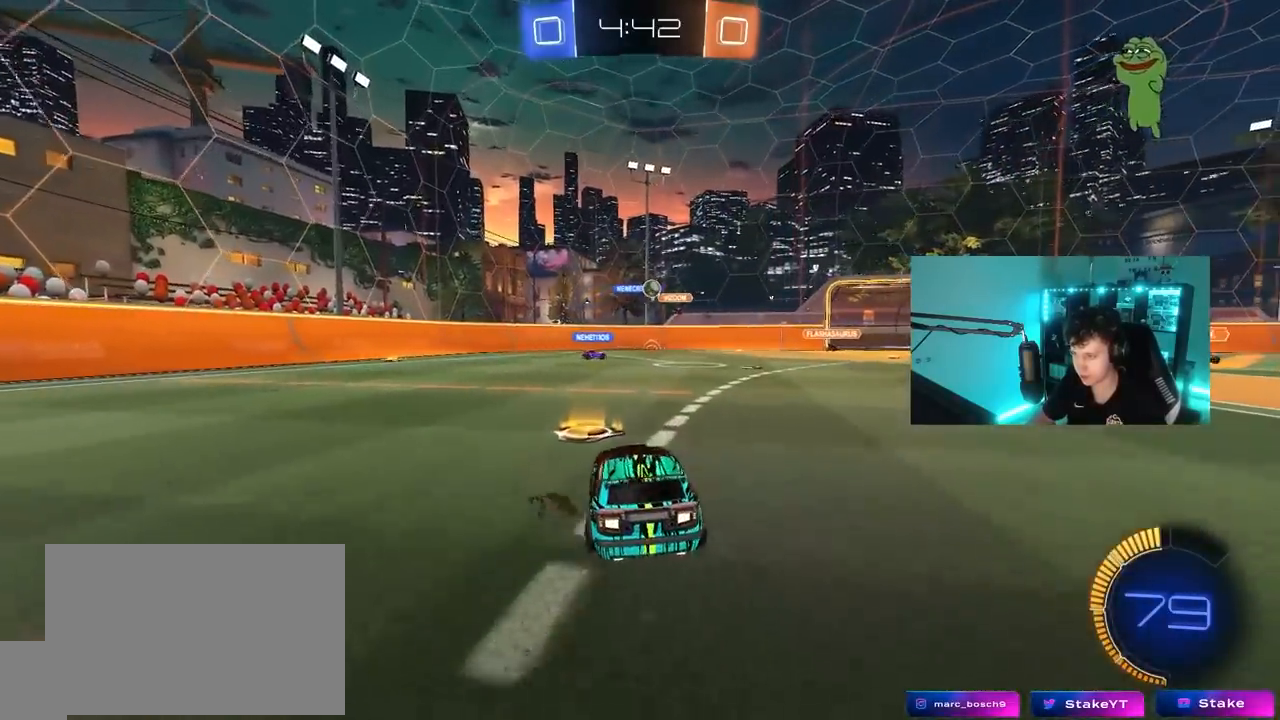
{"keys": ["d", "w"], "mouse": [], "mouse_move": "still", "events": [[83, "d", "up"], [183, "d", "down"]]}
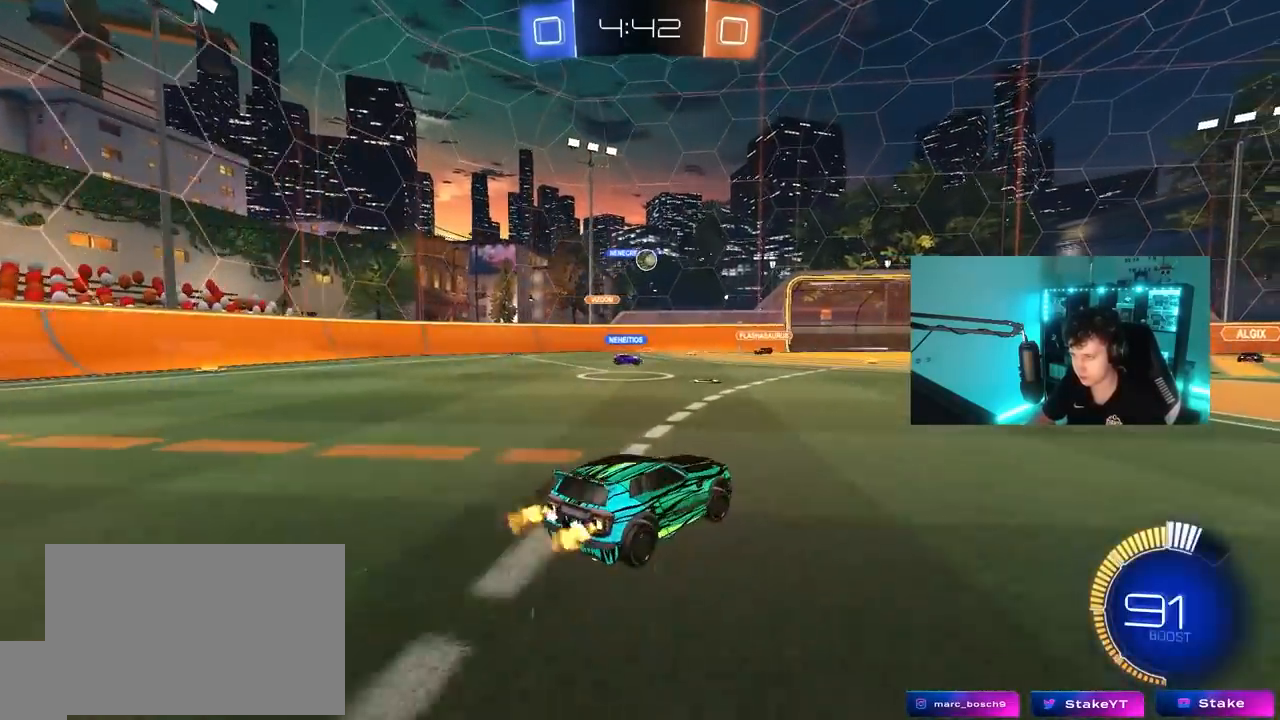
{"keys": ["w"], "mouse": [], "mouse_move": "still", "events": [[17, "mouse_left", "down"], [250, "d", "up"], [300, "mouse_left", "up"]]}
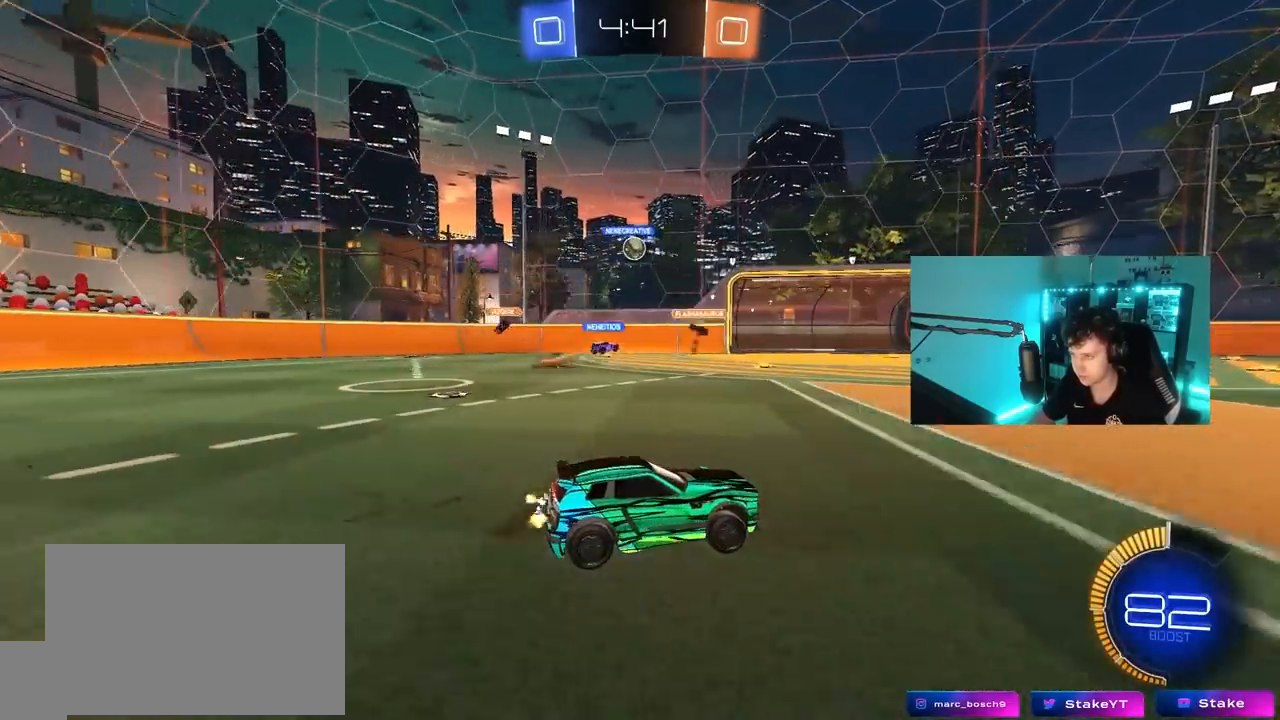
{"keys": ["a"], "mouse": [], "mouse_move": "still", "events": [[217, "w", "up"], [300, "a", "down"], [350, "s", "down"], [450, "s", "up"]]}
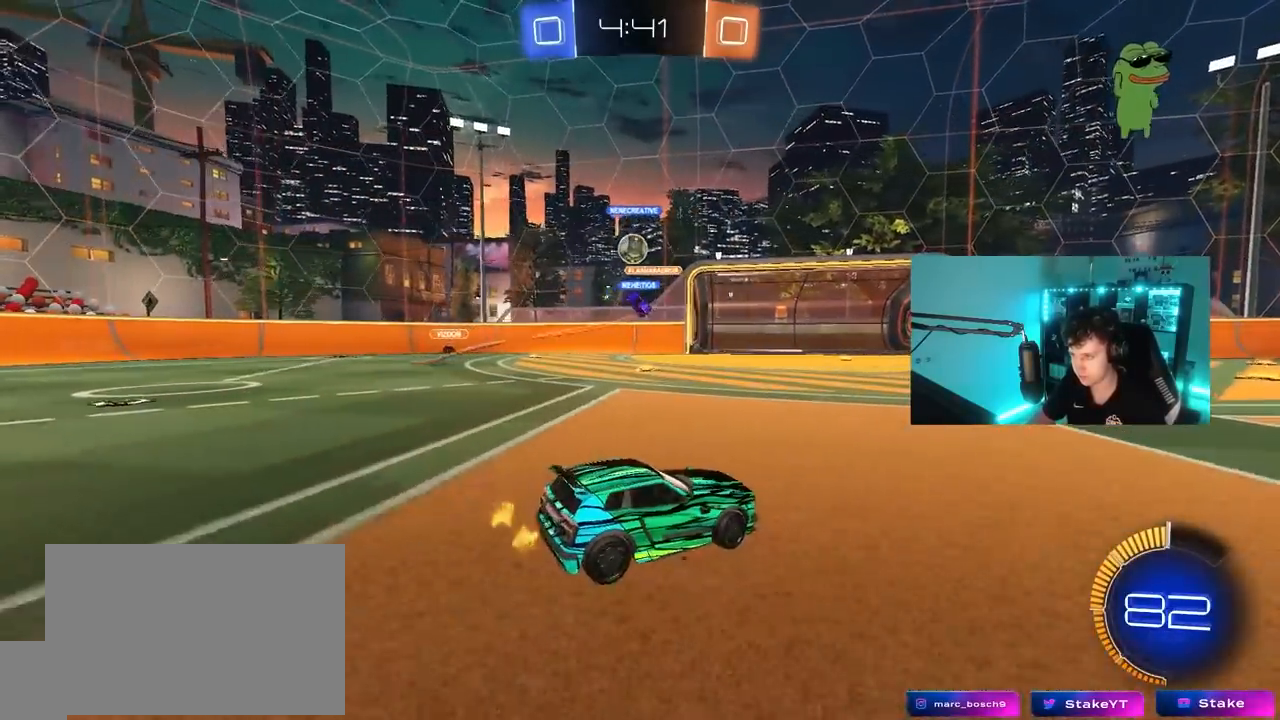
{"keys": ["d", "w"], "mouse": [], "mouse_move": "still", "events": [[367, "w", "down"], [467, "a", "up"], [467, "d", "down"]]}
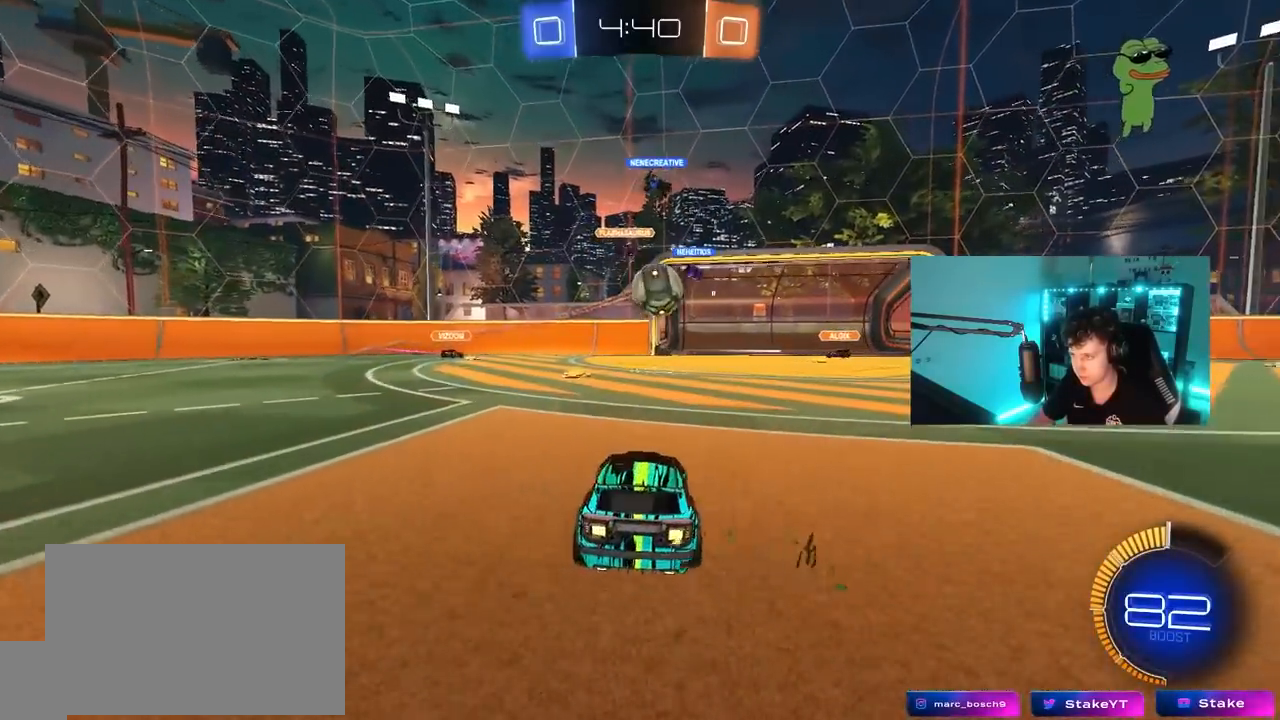
{"keys": ["d", "w"], "mouse": [], "mouse_move": "still", "events": [[67, "shift", "down"], [250, "shift", "up"], [350, "shift", "down"], [433, "shift", "up"]]}
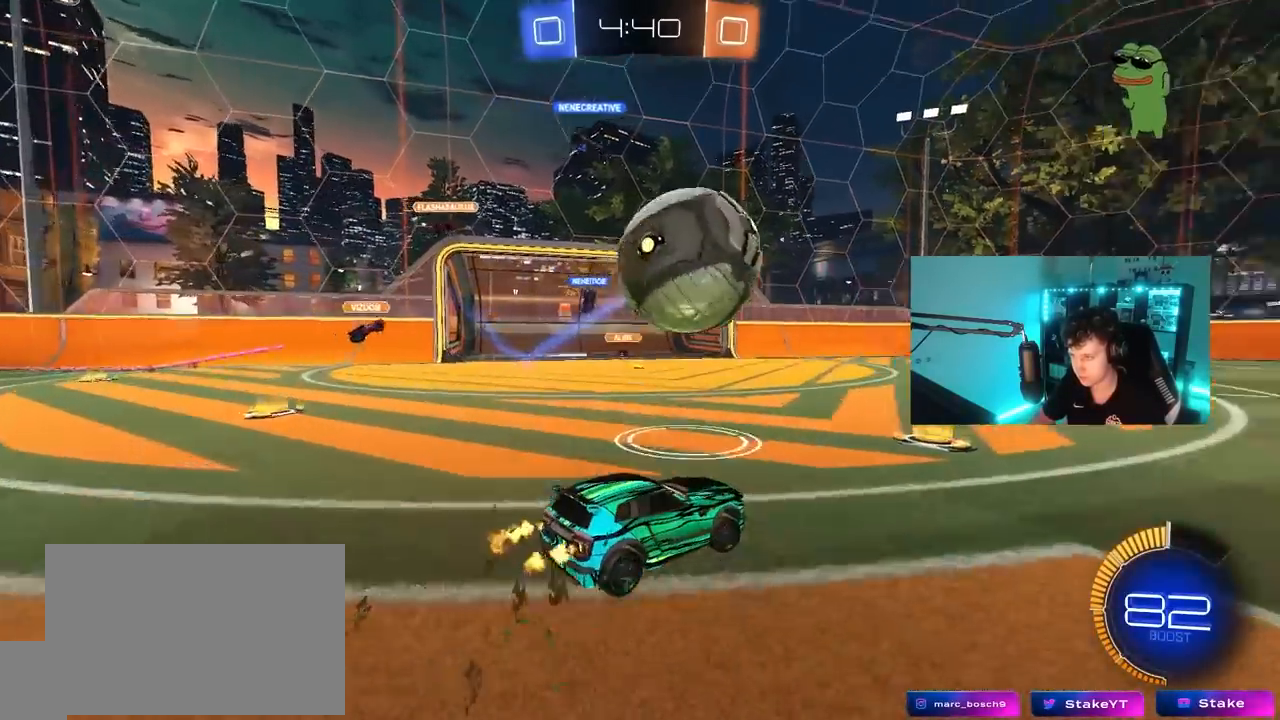
{"keys": ["w"], "mouse": ["left"], "mouse_move": "still", "events": [[167, "mouse_left", "down"], [400, "d", "up"]]}
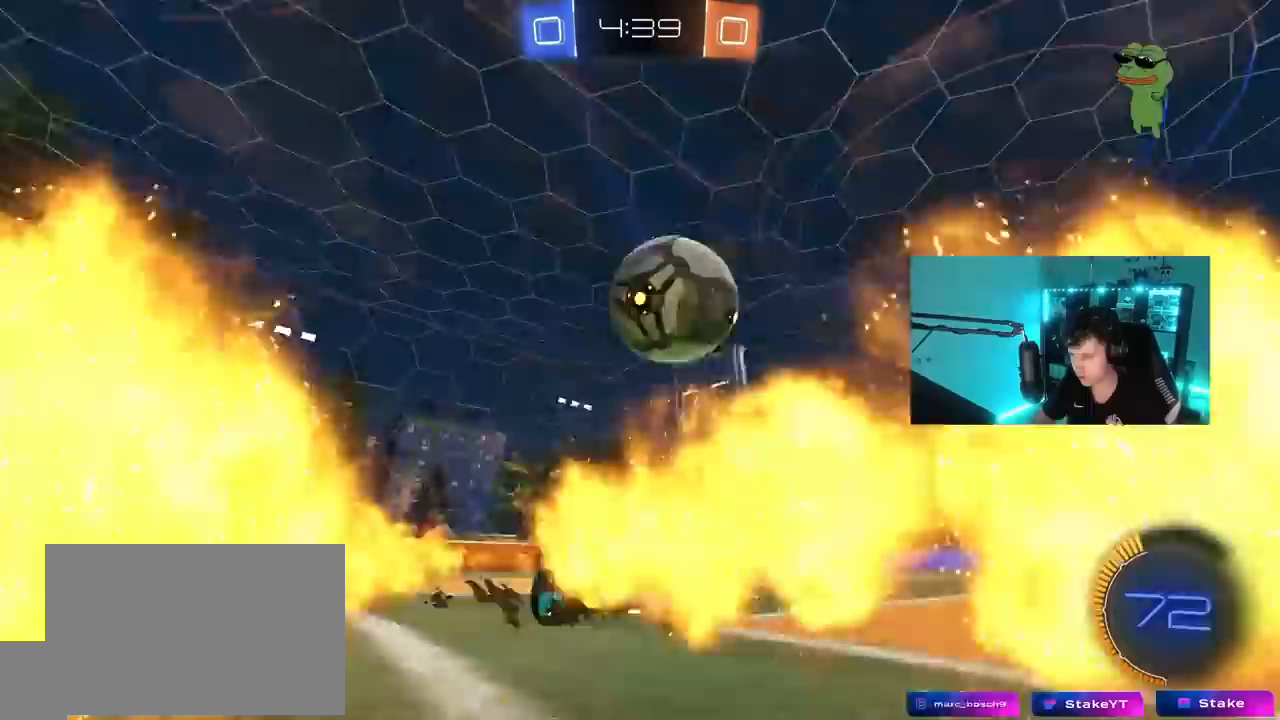
{"keys": ["a", "s", "shift"], "mouse": ["left", "right"], "mouse_move": "still", "events": [[133, "a", "down"], [233, "w", "up"], [283, "a", "up"], [317, "d", "down"], [367, "mouse_right", "down"], [417, "a", "down"], [417, "s", "down"], [417, "shift", "down"], [467, "d", "up"]]}
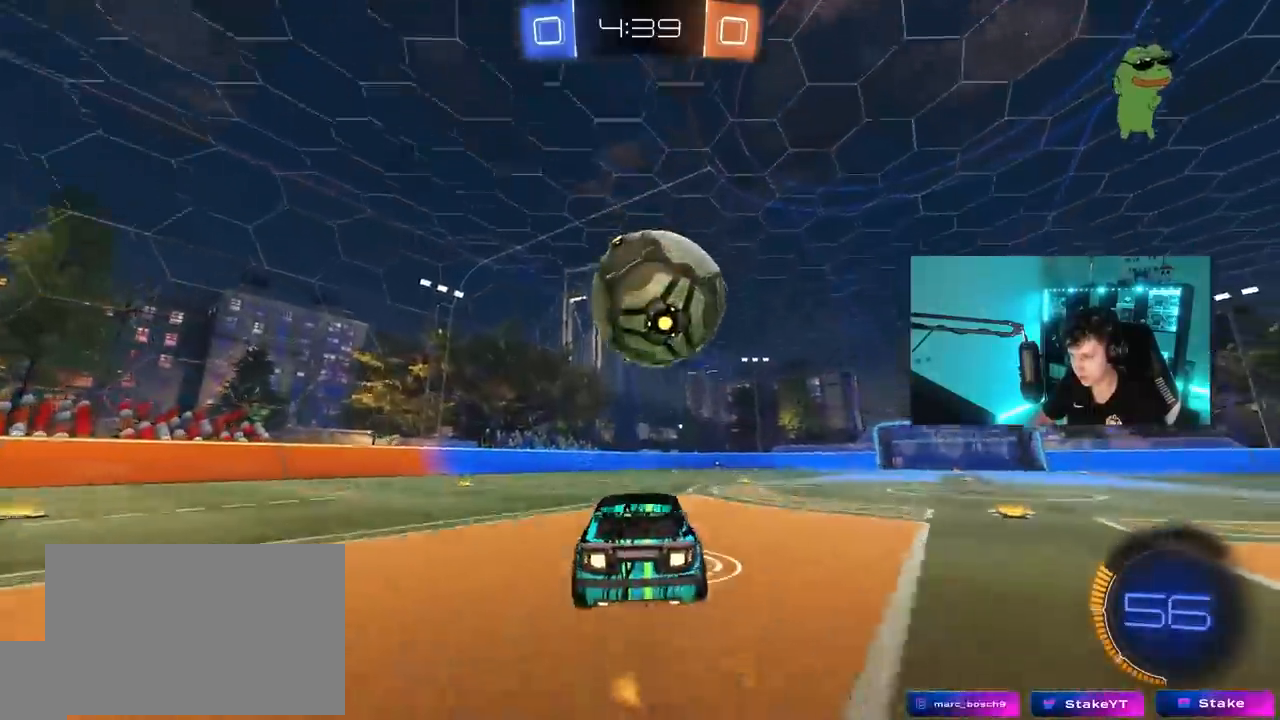
{"keys": ["d", "s", "shift"], "mouse": ["left"], "mouse_move": "still", "events": [[17, "a", "up"], [17, "s", "up"], [17, "shift", "up"], [50, "d", "down"], [50, "mouse_right", "up"], [117, "shift", "down"], [150, "w", "down"], [200, "mouse_right", "down"], [250, "s", "down"], [250, "w", "up"], [333, "mouse_right", "up"]]}
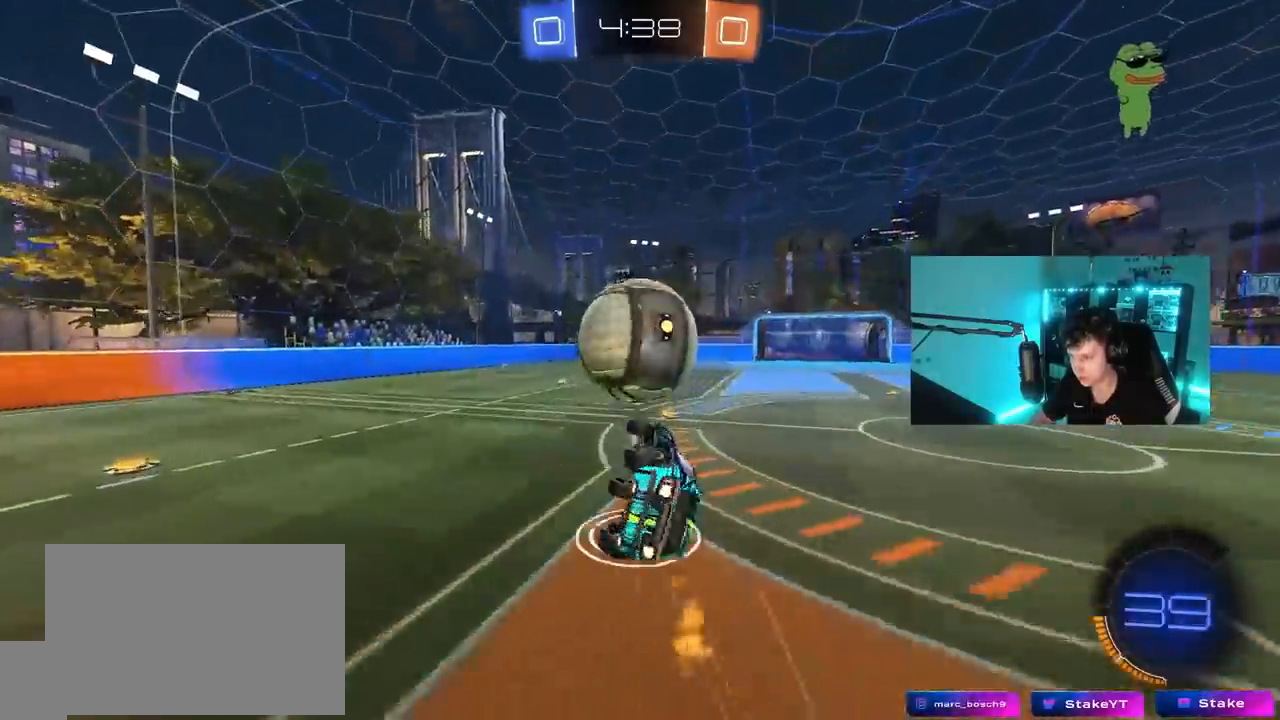
{"keys": ["d", "s", "shift"], "mouse": [], "mouse_move": "still", "events": [[117, "s", "up"], [217, "s", "down"], [350, "mouse_left", "up"]]}
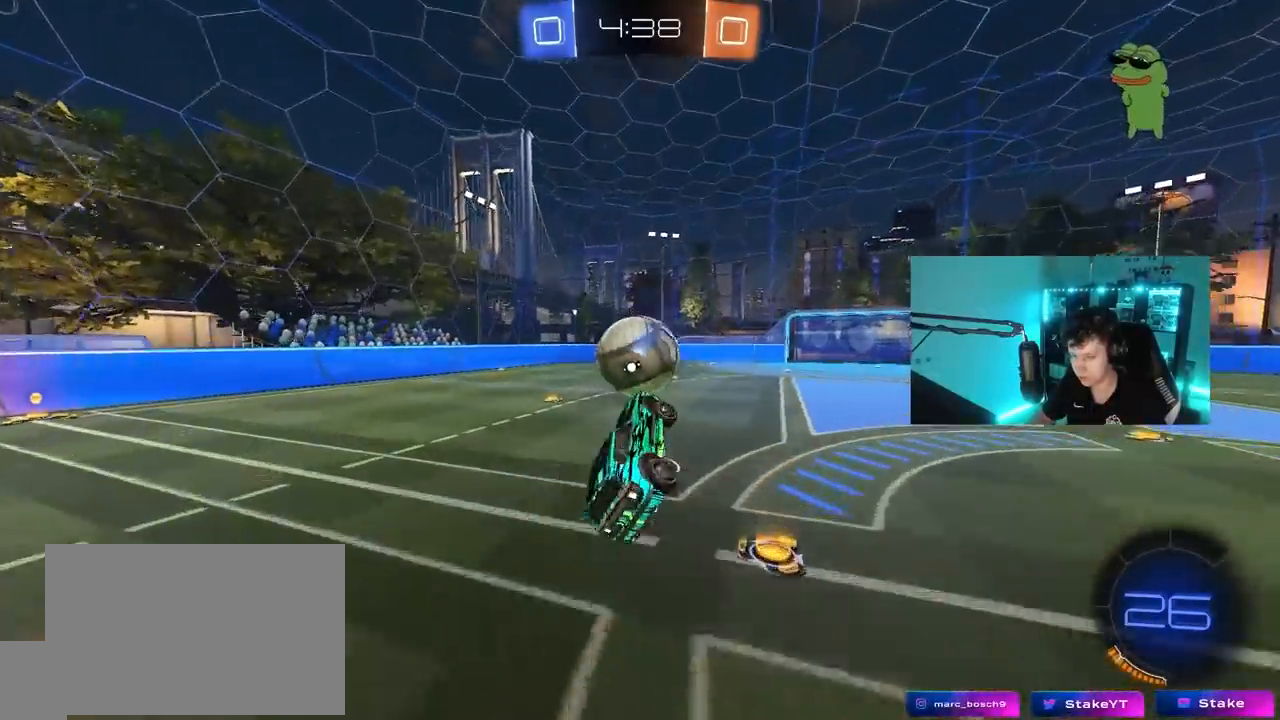
{"keys": [], "mouse": [], "mouse_move": "still", "events": [[50, "s", "up"], [83, "d", "up"], [133, "shift", "up"]]}
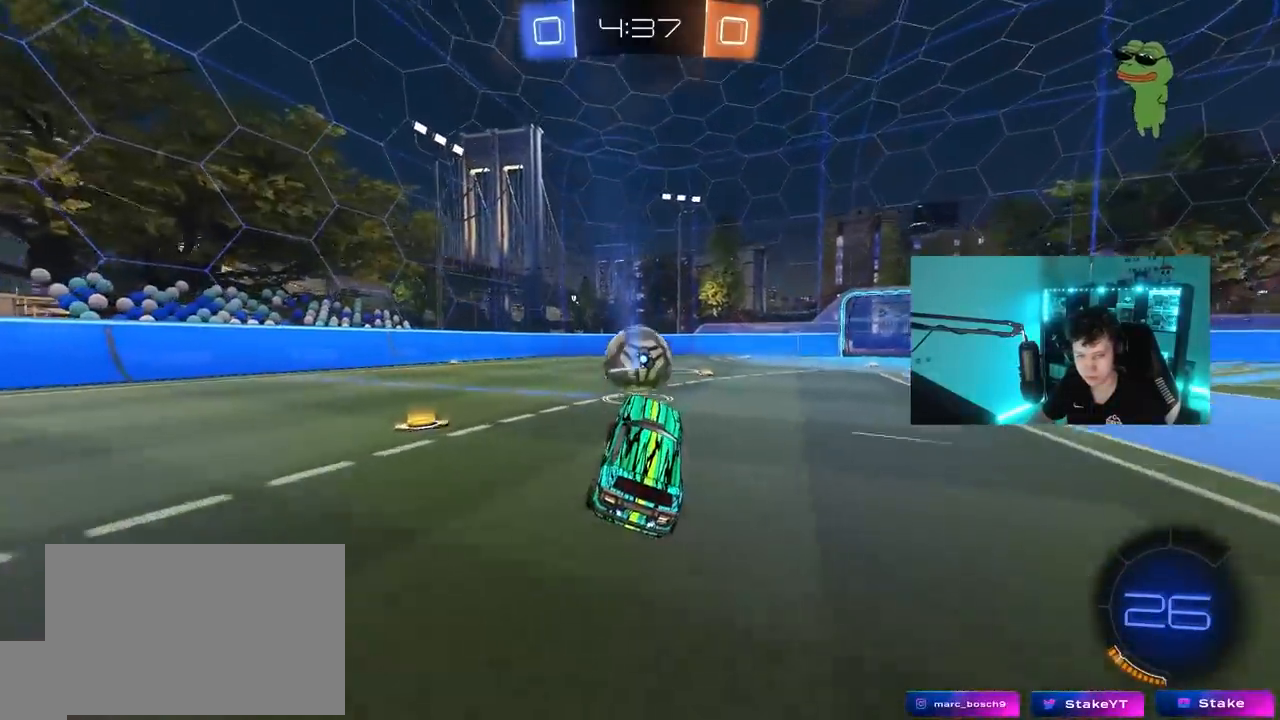
{"keys": ["a", "s", "shift"], "mouse": ["left", "right"], "mouse_move": "still", "events": [[17, "w", "down"], [100, "d", "down"], [200, "mouse_right", "down"], [250, "d", "up"], [300, "a", "down"], [300, "mouse_right", "up"], [300, "shift", "down"], [333, "mouse_right", "down"], [383, "s", "down"], [383, "w", "up"], [433, "mouse_left", "down"]]}
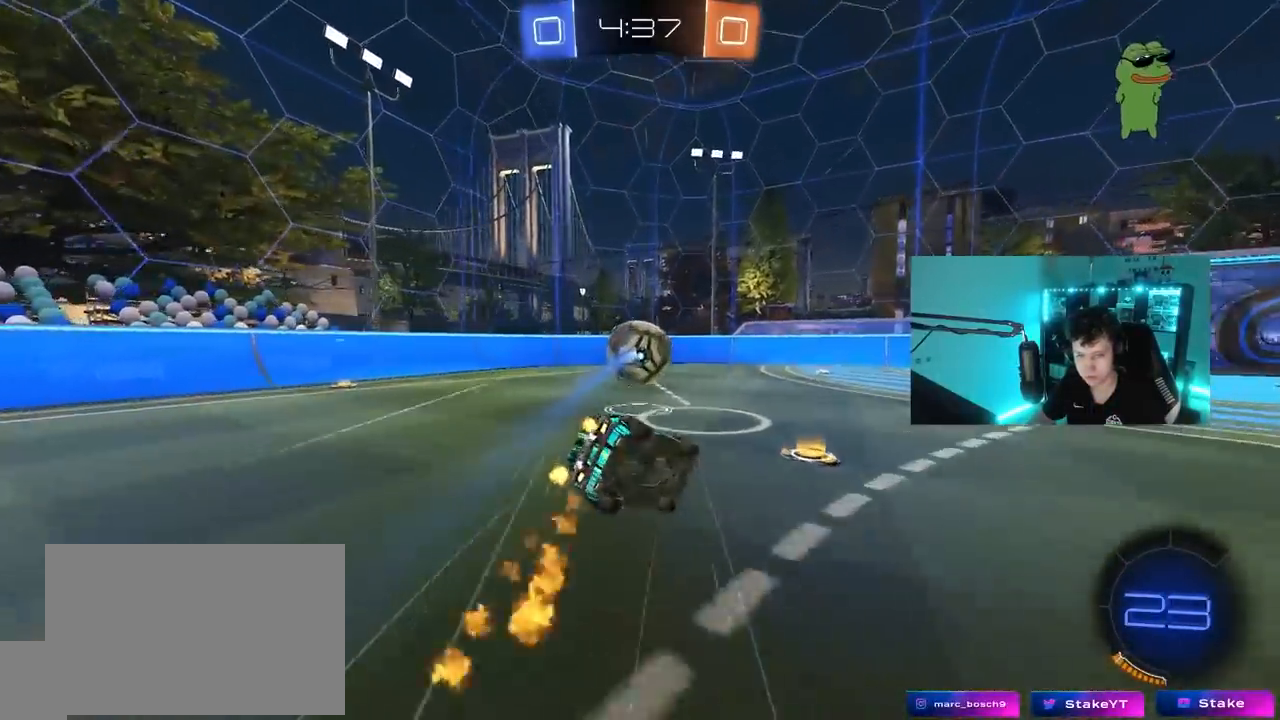
{"keys": ["a", "s", "shift"], "mouse": [], "mouse_move": "still", "events": [[33, "mouse_right", "up"], [67, "mouse_left", "up"], [267, "s", "up"], [450, "s", "down"]]}
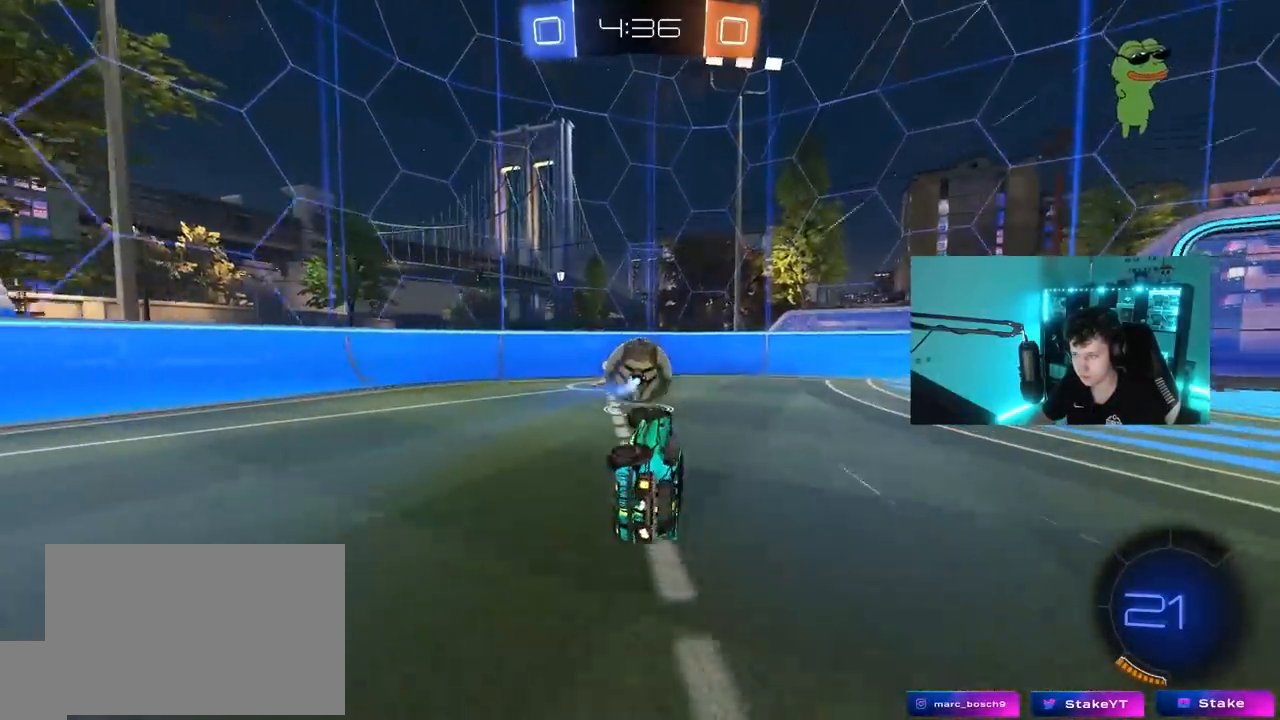
{"keys": ["w"], "mouse": [], "mouse_move": "still", "events": [[50, "s", "up"], [133, "shift", "up"], [283, "w", "down"], [467, "a", "up"]]}
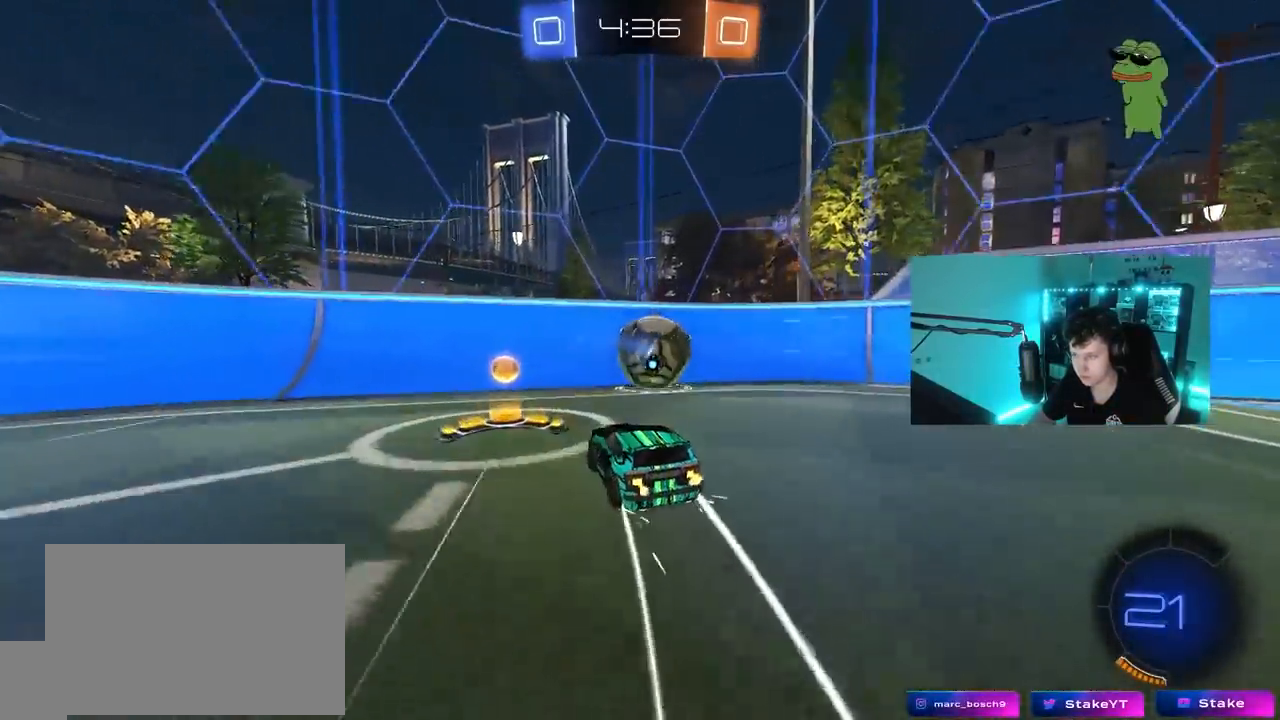
{"keys": ["a"], "mouse": [], "mouse_move": "still", "events": [[17, "d", "down"], [67, "shift", "down"], [150, "shift", "up"], [433, "d", "up"], [433, "w", "up"], [483, "a", "down"]]}
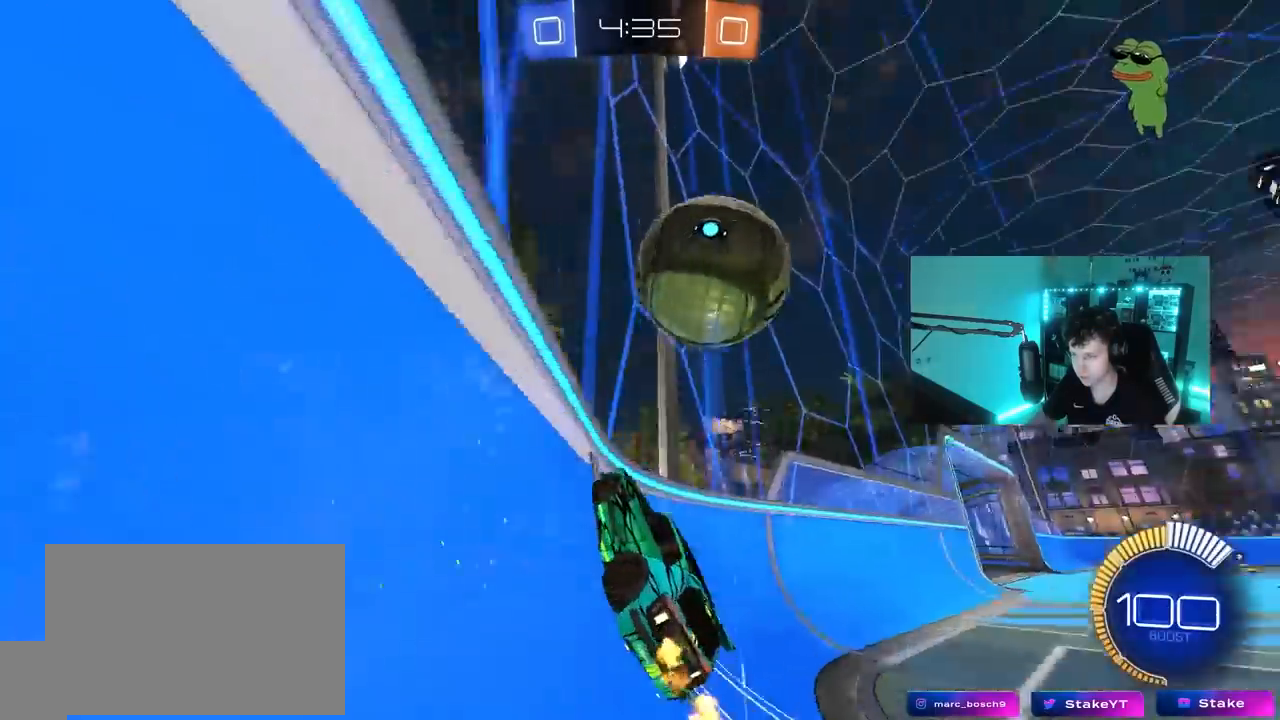
{"keys": ["a", "w"], "mouse": [], "mouse_move": "still", "events": [[33, "s", "down"], [117, "a", "up"], [117, "s", "up"], [167, "mouse_left", "down"], [267, "mouse_left", "up"], [350, "w", "down"], [400, "a", "down"], [400, "mouse_left", "down"], [500, "mouse_left", "up"]]}
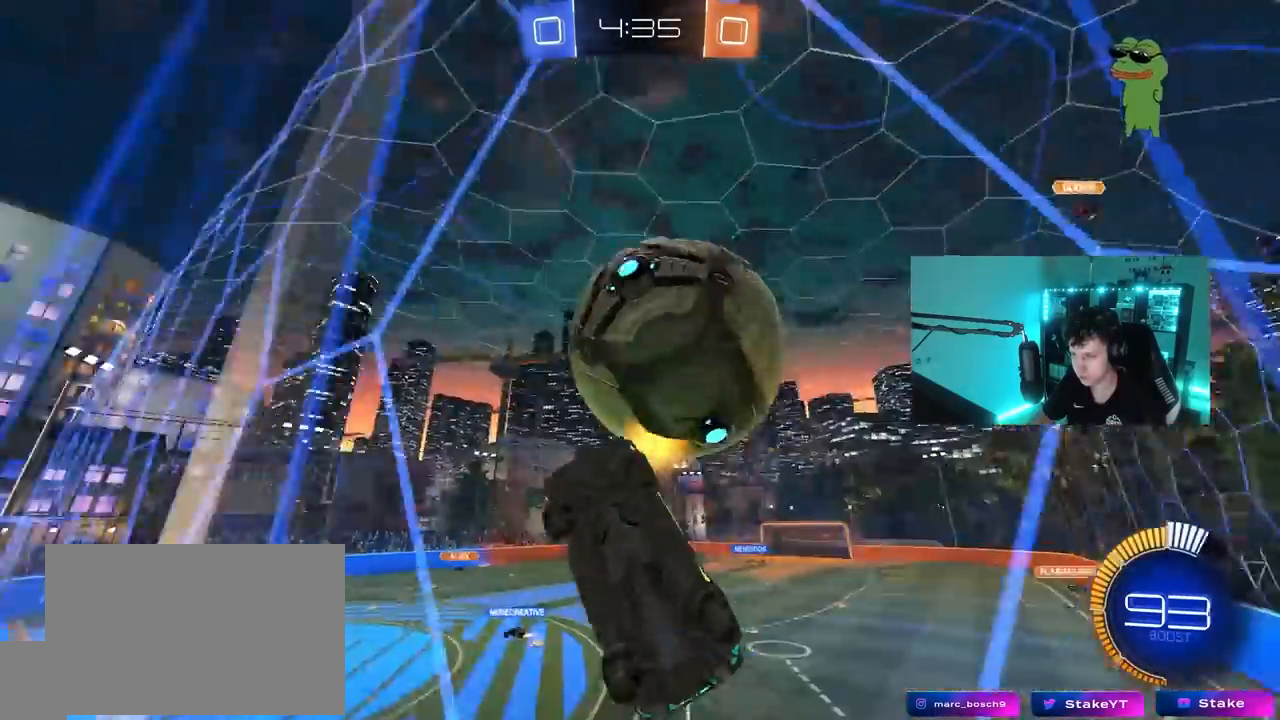
{"keys": ["d", "s", "shift"], "mouse": [], "mouse_move": "up", "events": [[133, "a", "up"], [183, "mouse_right", "down"], [183, "w", "up"], [233, "w", "down"], [283, "d", "down"], [283, "mouse_left", "down"], [317, "shift", "down"], [367, "w", "up"], [417, "mouse_left", "up"], [417, "mouse_right", "up"], [417, "s", "down"]]}
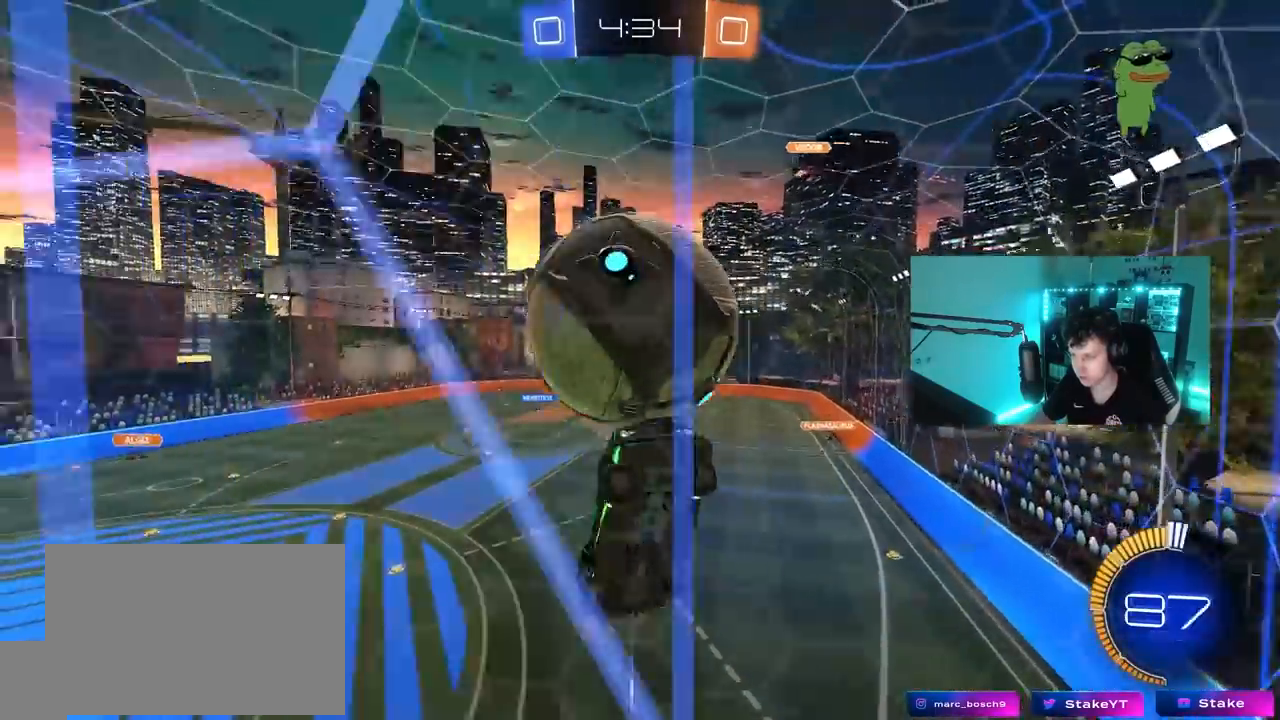
{"keys": [], "mouse": ["left"], "mouse_move": "down-left", "events": [[17, "mouse_left", "down"], [67, "a", "down"], [100, "d", "up"], [100, "shift", "up"], [150, "mouse_left", "up"], [383, "mouse_left", "down"], [433, "a", "up"], [433, "s", "up"]]}
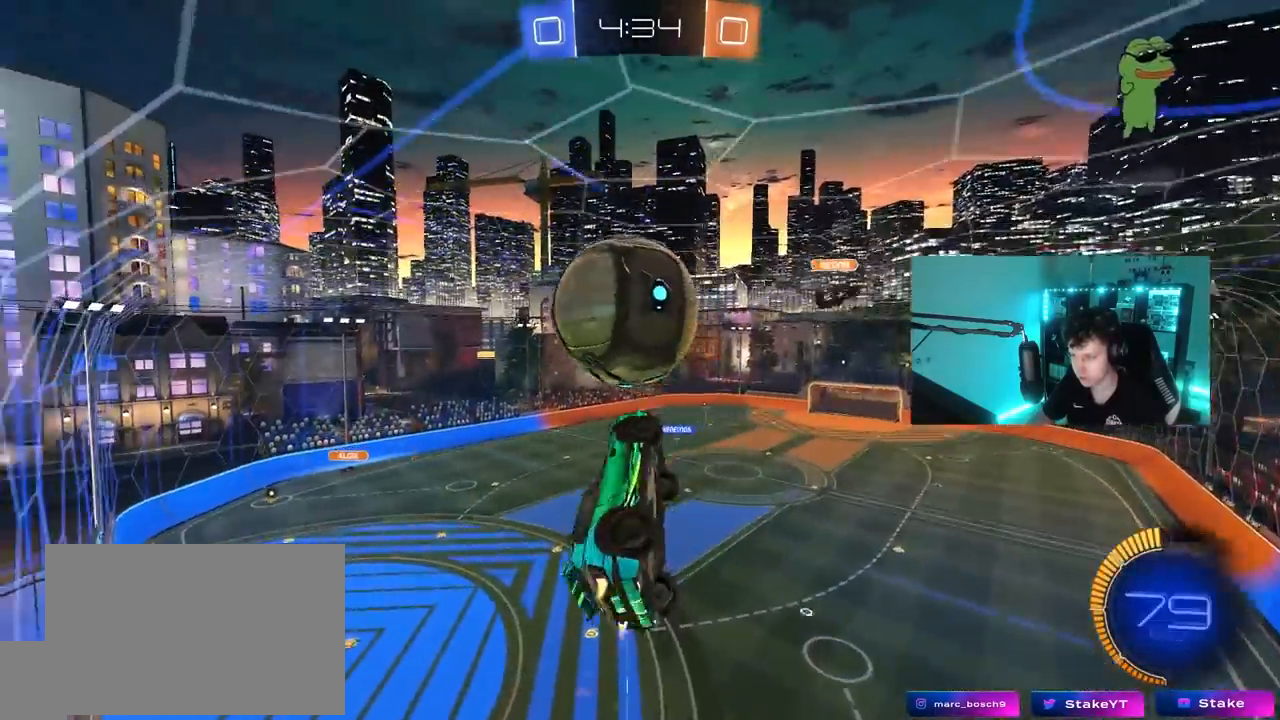
{"keys": ["a", "s"], "mouse": ["left"], "mouse_move": "still", "events": [[33, "a", "down"], [33, "w", "down"], [83, "a", "up"], [117, "a", "down"], [117, "mouse_right", "down"], [117, "shift", "down"], [267, "s", "down"], [267, "w", "up"], [350, "mouse_right", "up"], [500, "shift", "up"]]}
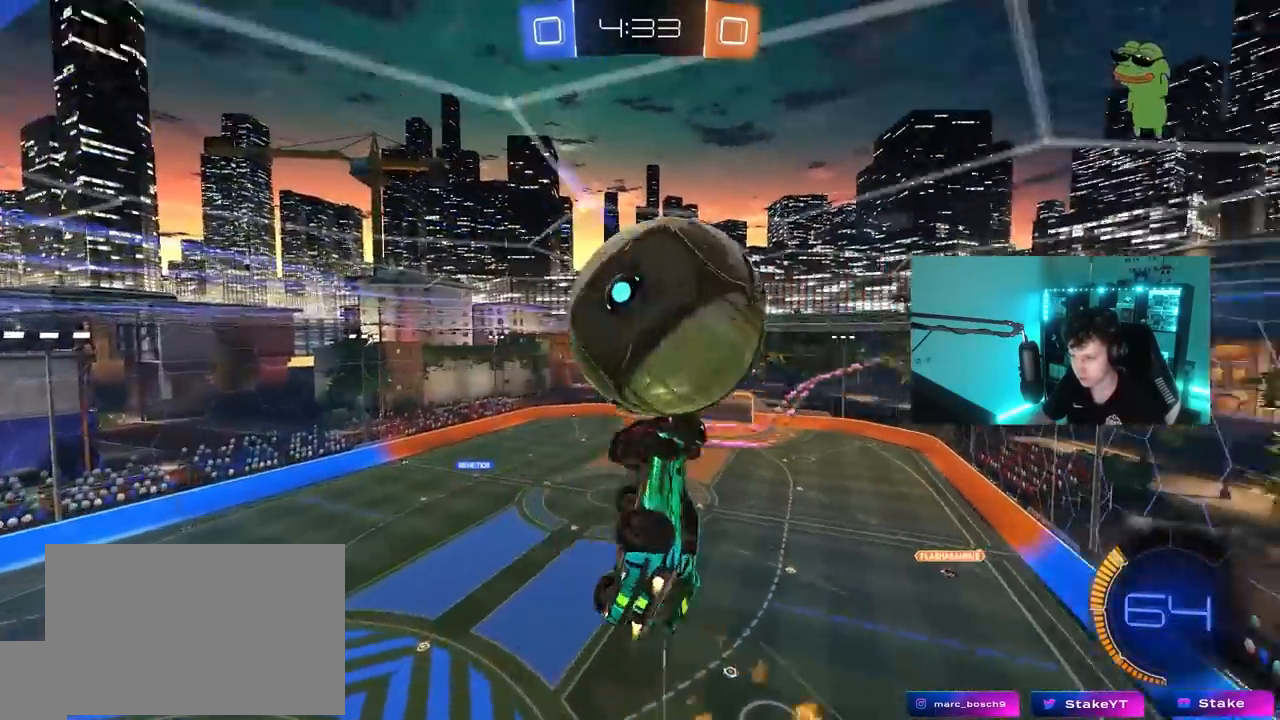
{"keys": ["d", "s"], "mouse": [], "mouse_move": "still", "events": [[133, "a", "up"], [133, "d", "down"], [317, "mouse_left", "up"]]}
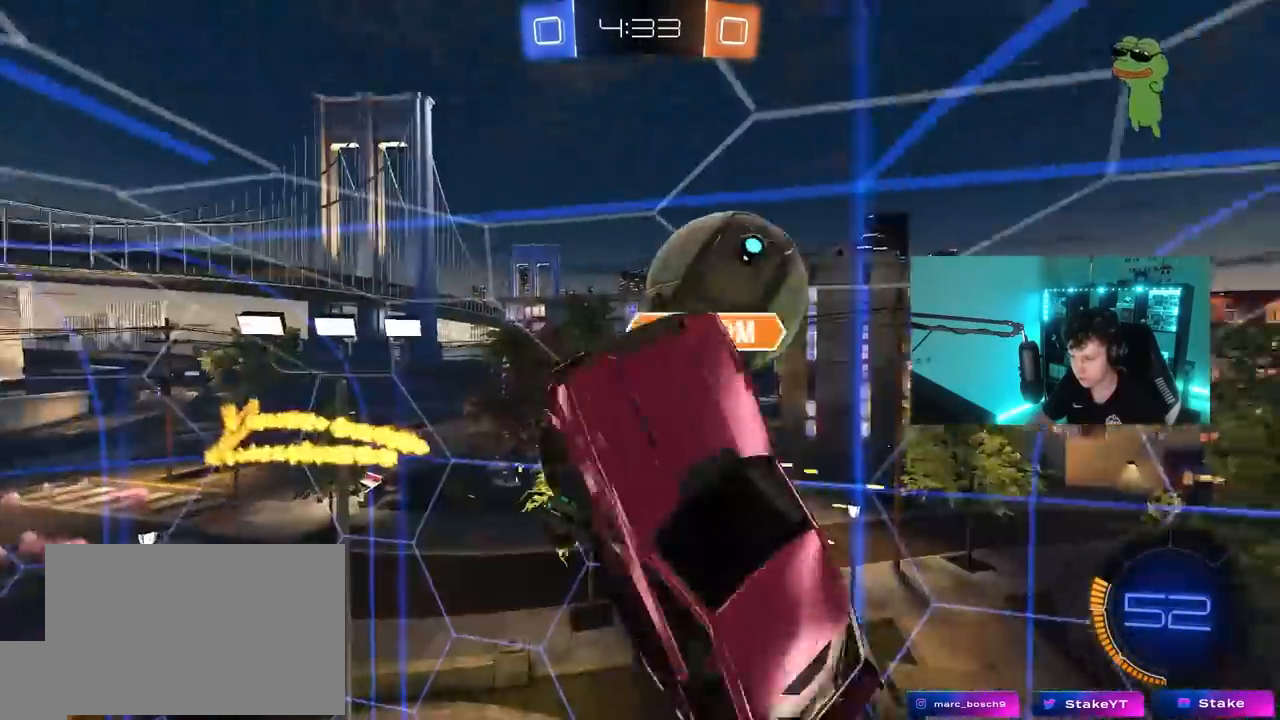
{"keys": ["d", "s"], "mouse": [], "mouse_move": "still", "events": [[100, "shift", "down"], [200, "a", "down"], [200, "d", "up"], [200, "shift", "up"], [333, "a", "up"], [333, "d", "down"]]}
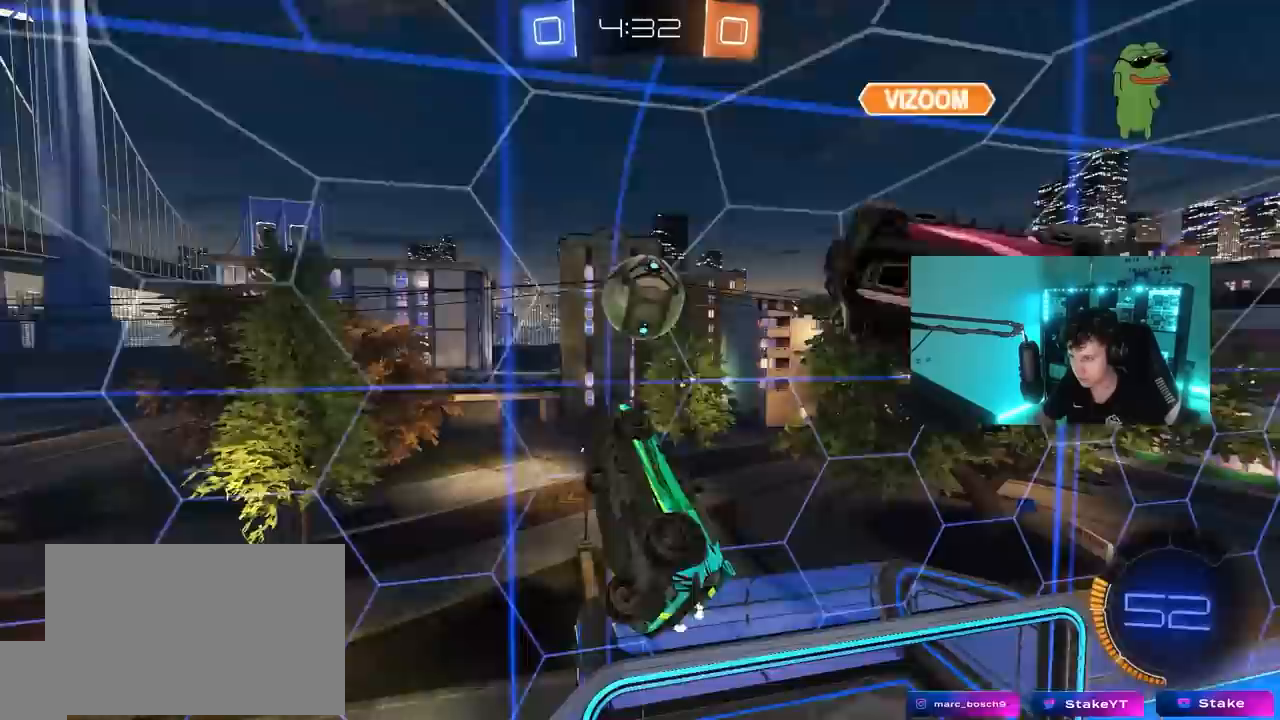
{"keys": ["d"], "mouse": ["left"], "mouse_move": "still", "events": [[33, "mouse_left", "down"], [33, "s", "up"], [33, "shift", "down"], [117, "w", "down"], [350, "shift", "up"], [500, "w", "up"]]}
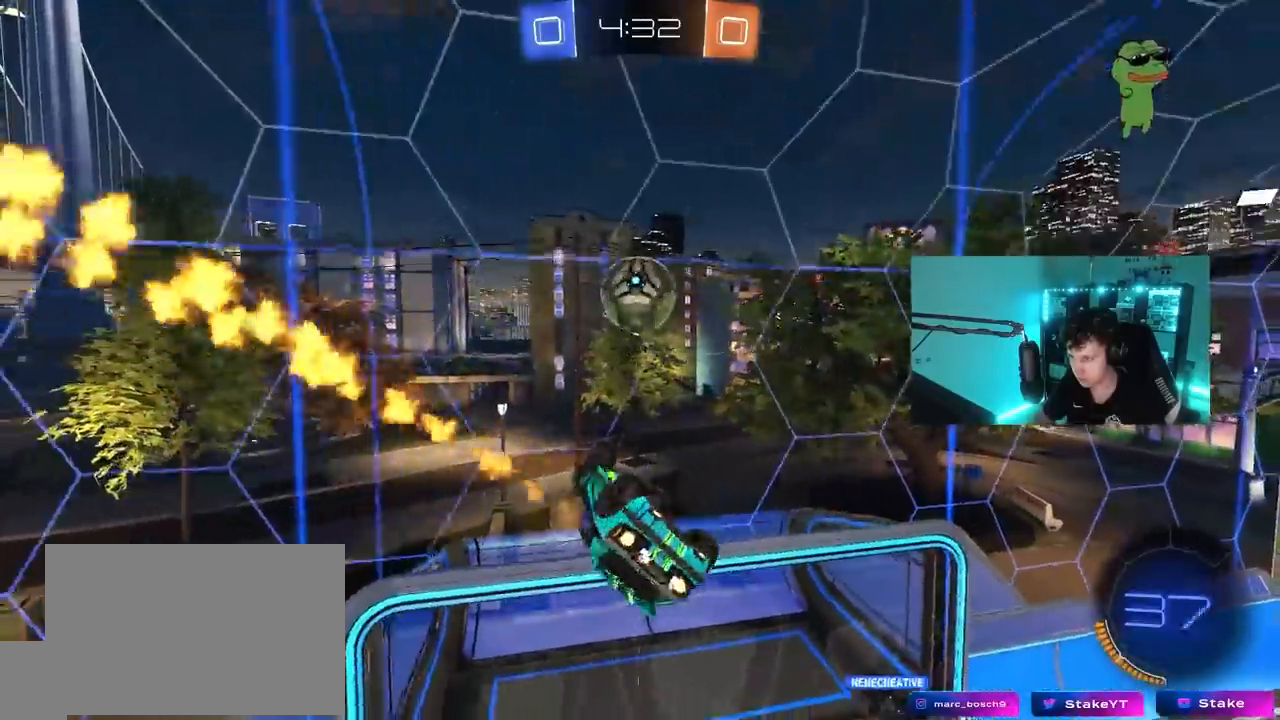
{"keys": ["d"], "mouse": ["left"], "mouse_move": "still", "events": [[133, "a", "down"], [133, "d", "up"], [133, "s", "down"], [183, "s", "up"], [233, "s", "down"], [367, "mouse_left", "up"], [417, "a", "up"], [417, "s", "up"], [467, "d", "down"], [467, "mouse_left", "down"]]}
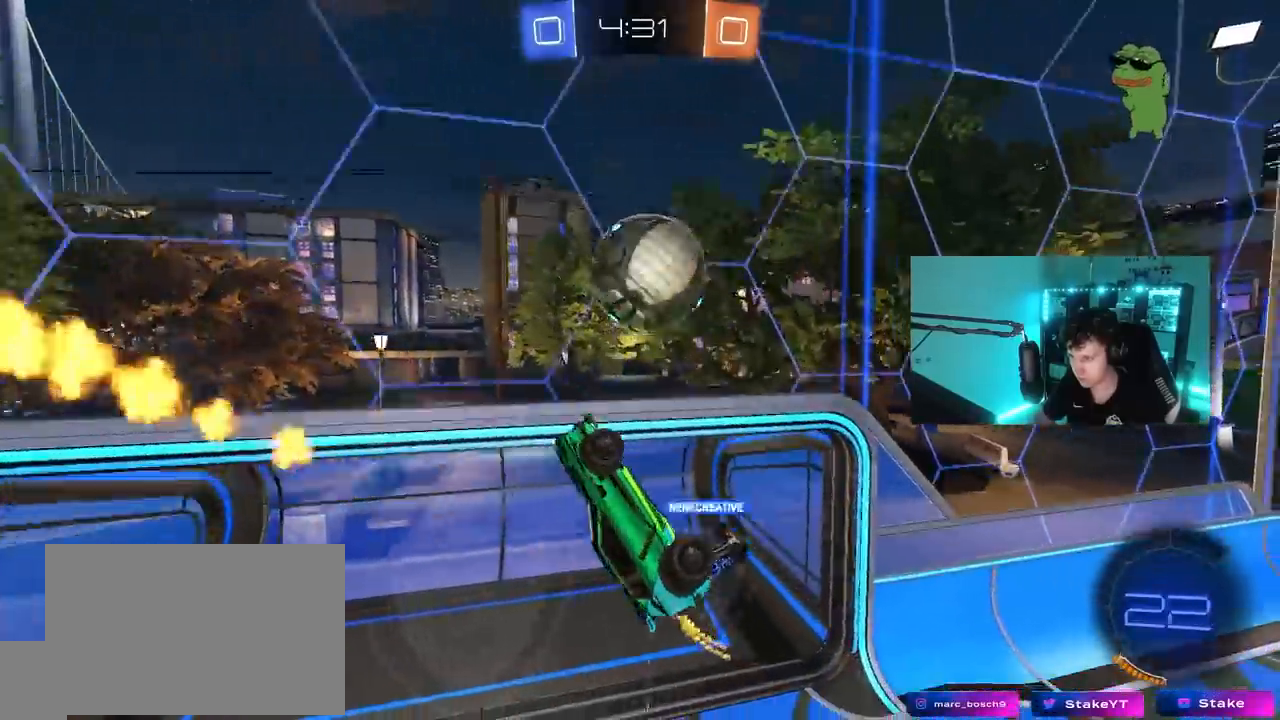
{"keys": ["shift"], "mouse": [], "mouse_move": "still", "events": [[17, "mouse_left", "up"], [17, "shift", "down"], [17, "w", "down"], [150, "shift", "up"], [433, "d", "up"], [433, "w", "up"], [483, "shift", "down"]]}
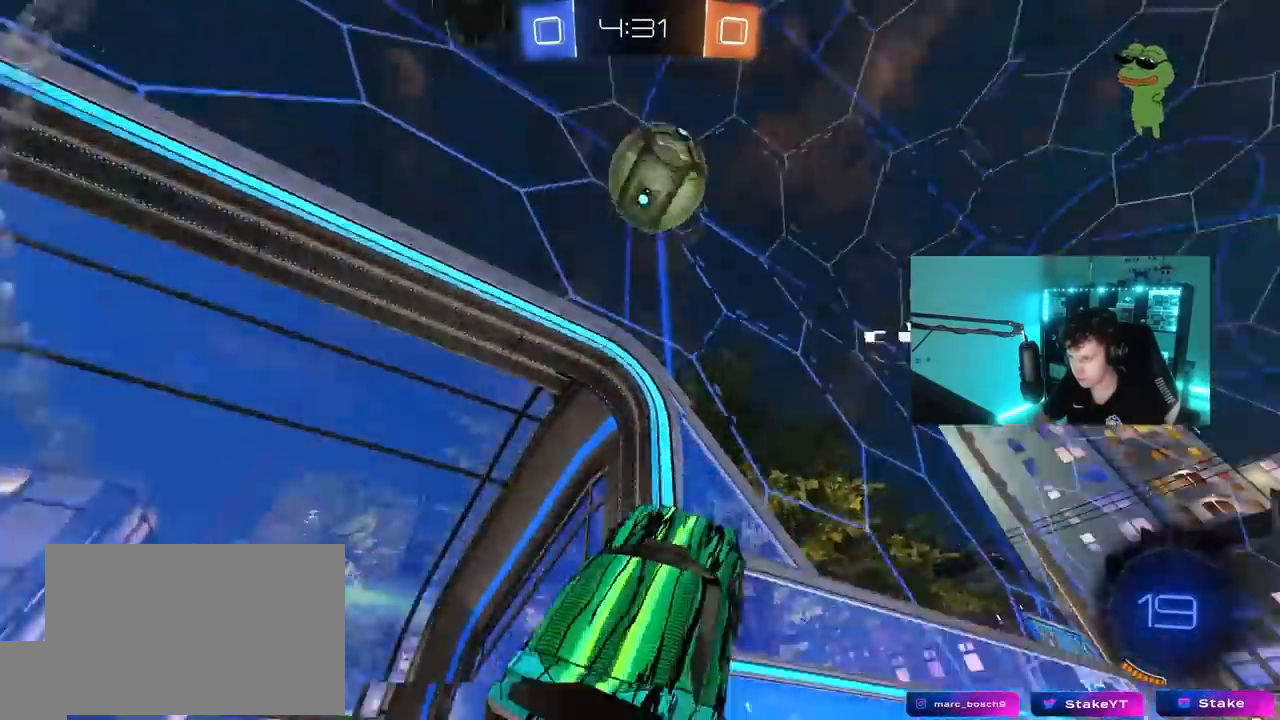
{"keys": ["a", "w"], "mouse": [], "mouse_move": "still", "events": [[33, "a", "down"], [117, "a", "up"], [117, "d", "down"], [117, "shift", "up"], [167, "d", "up"], [167, "w", "down"], [267, "a", "down"]]}
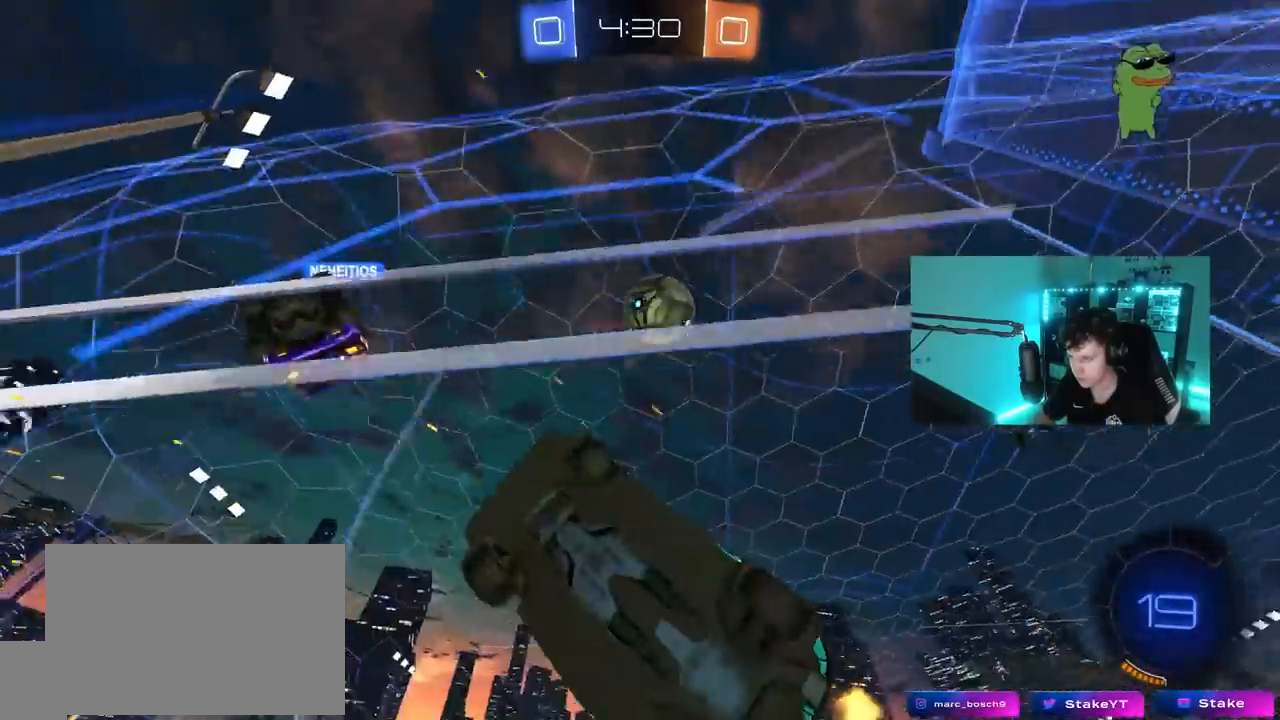
{"keys": ["d", "shift", "w"], "mouse": [], "mouse_move": "still", "events": [[133, "a", "up"], [233, "d", "down"], [367, "shift", "down"]]}
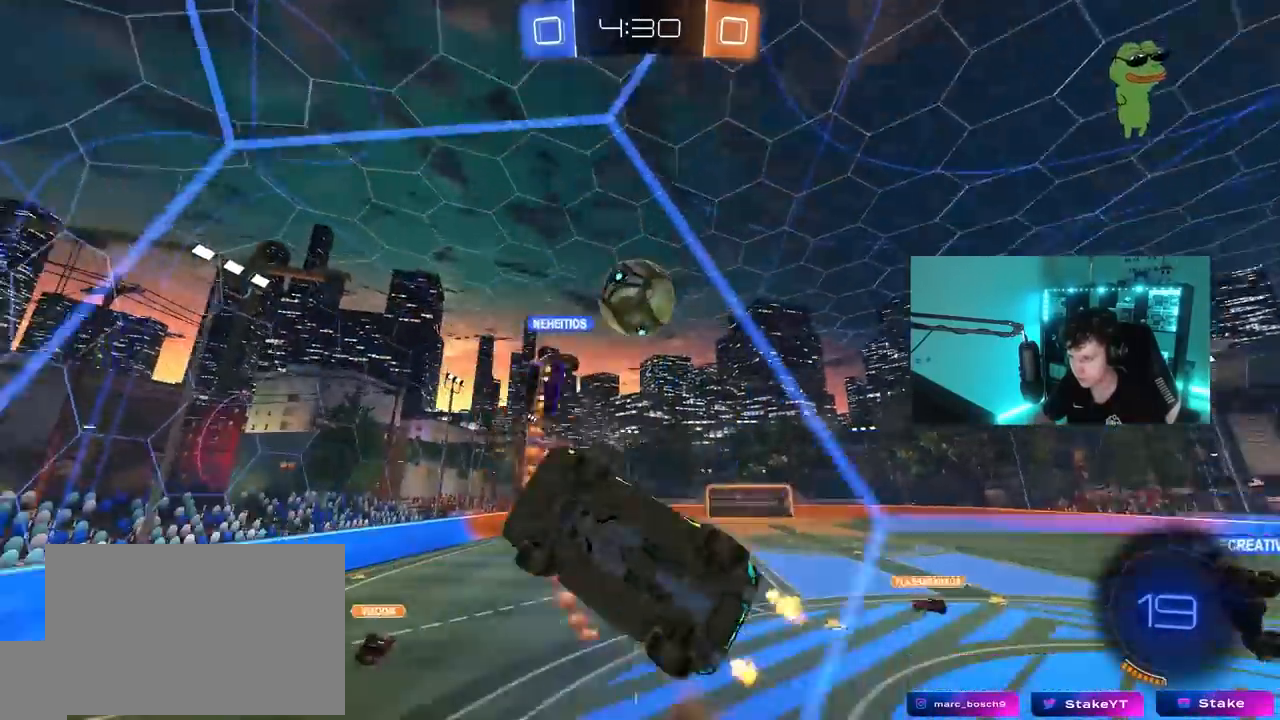
{"keys": ["w"], "mouse": [], "mouse_move": "still", "events": [[67, "shift", "up"], [333, "d", "up"]]}
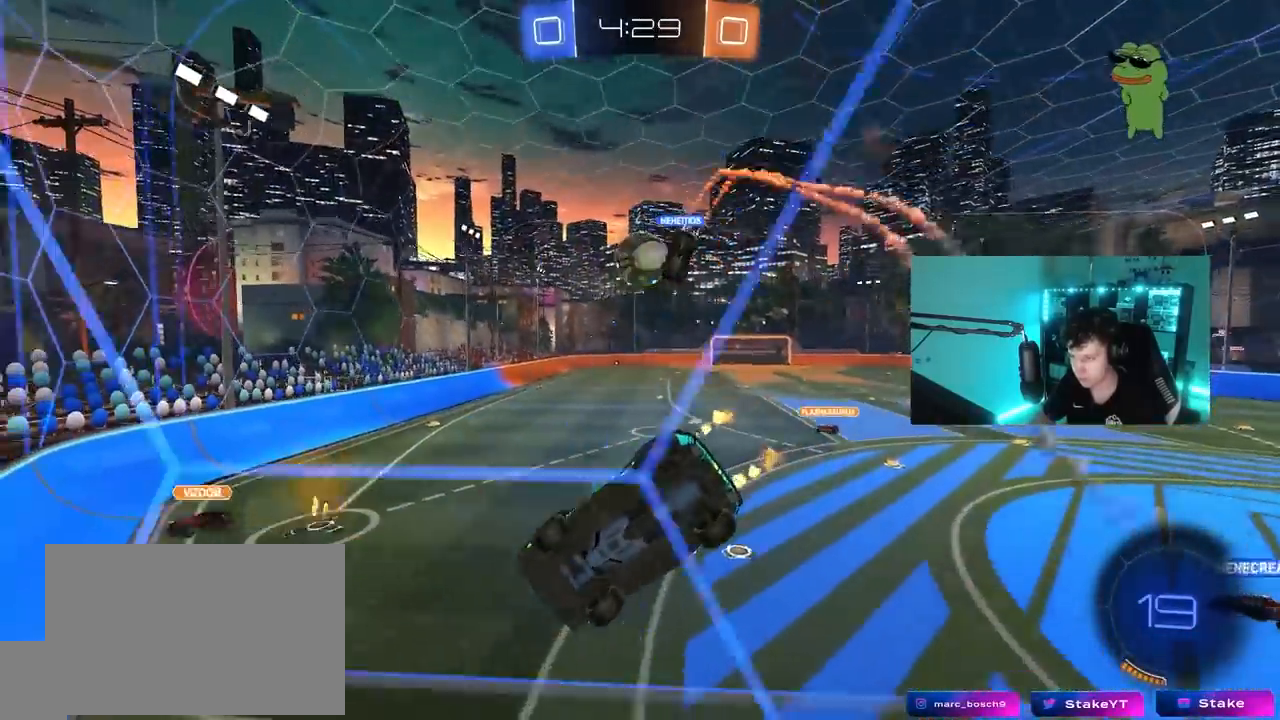
{"keys": ["d", "w"], "mouse": [], "mouse_move": "still", "events": [[217, "a", "down"], [317, "a", "up"], [350, "d", "down"]]}